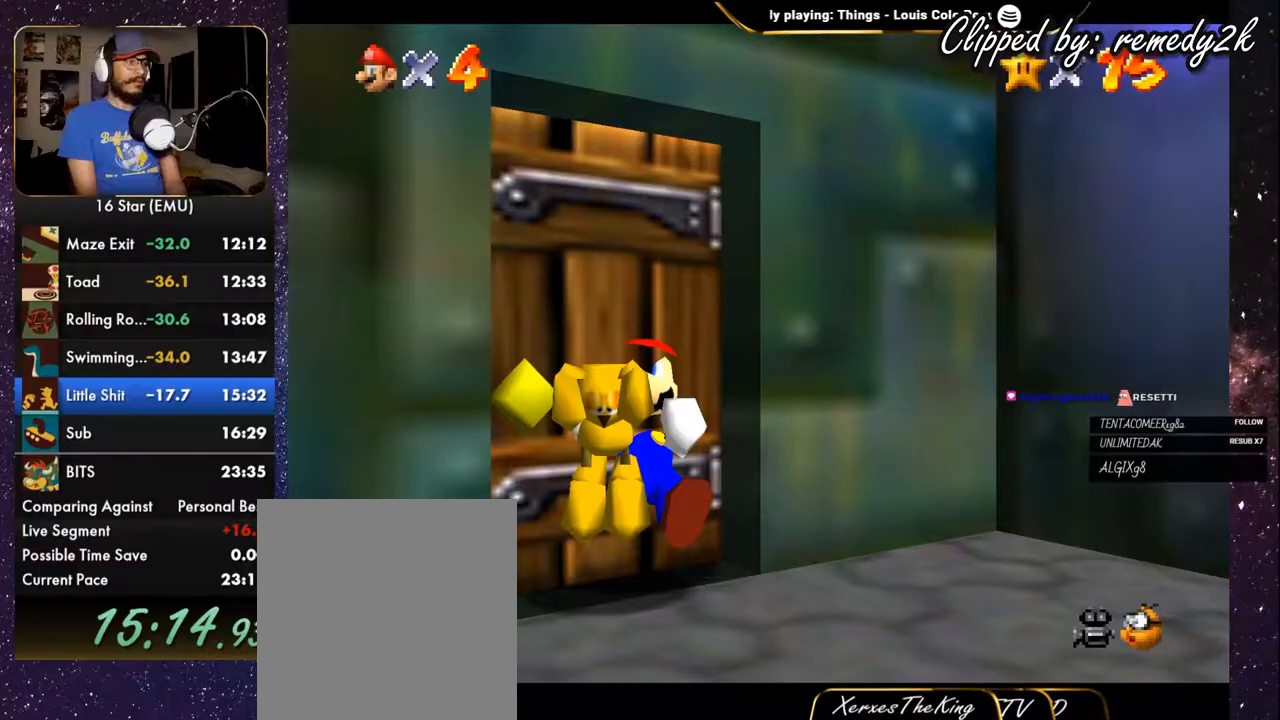
Gameplay with a controller (Nintendo layout); each line is a JSON object with the inputs held at the frame after it (dt_ms = milliseconds from this image to that frame). "events" lists button and stick changes between this image and that frame as [ms after this image, input, new state], when the widget could be followed in between. Not read: L3 R3 left_stick right_stick.
{"dt_ms": 500, "buttons": [], "events": [[100, "A", "down"], [367, "A", "up"]]}
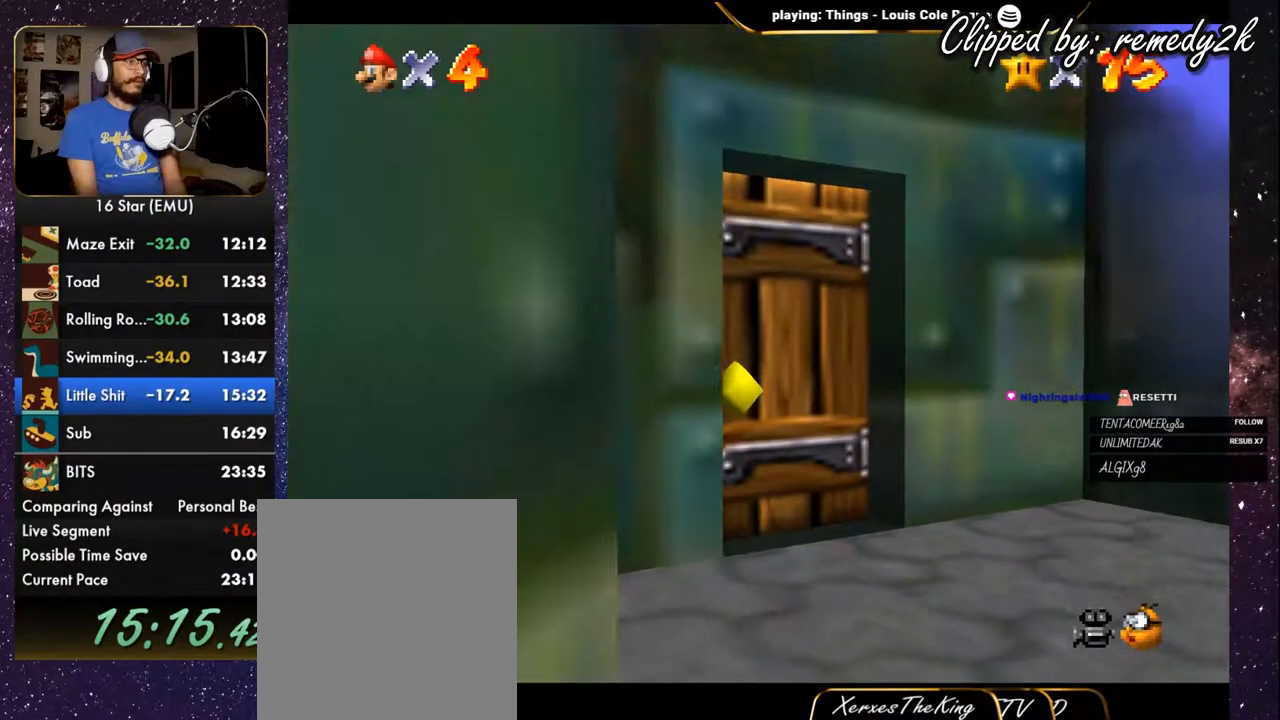
{"dt_ms": 500, "buttons": ["A"], "events": [[467, "A", "down"]]}
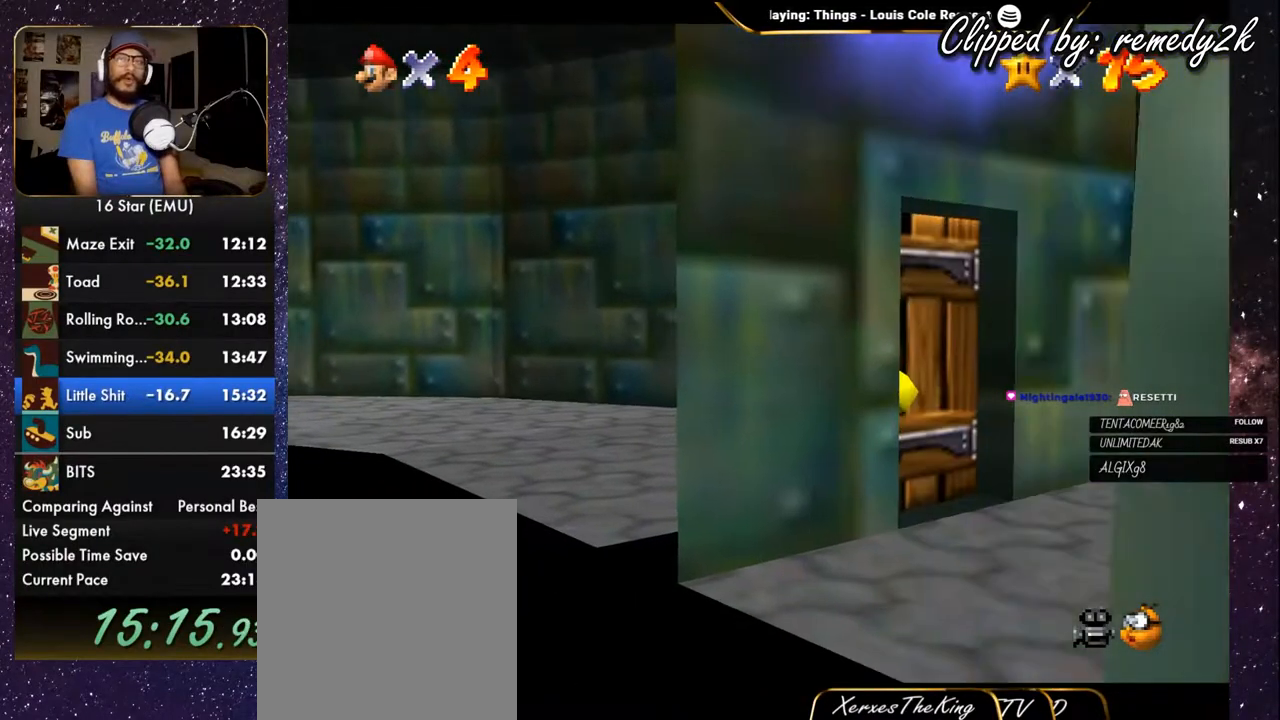
{"dt_ms": 500, "buttons": []}
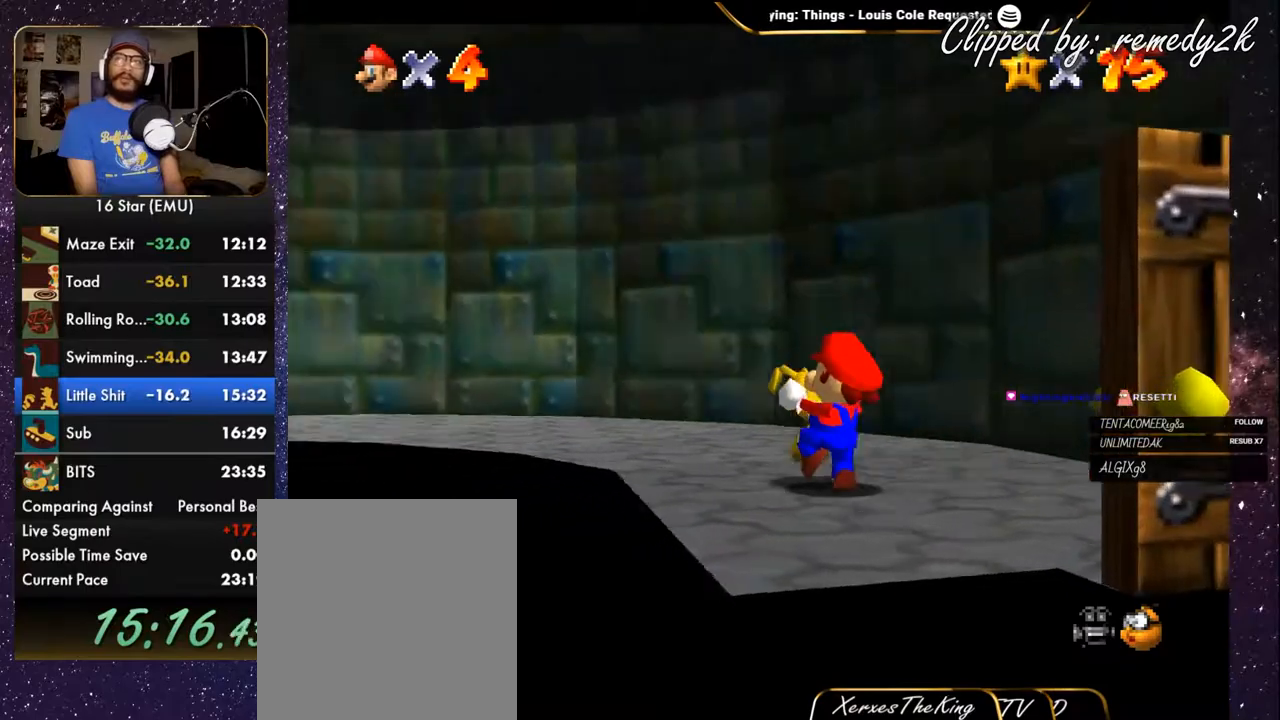
{"dt_ms": 500, "buttons": [], "events": [[100, "A", "down"], [217, "A", "up"]]}
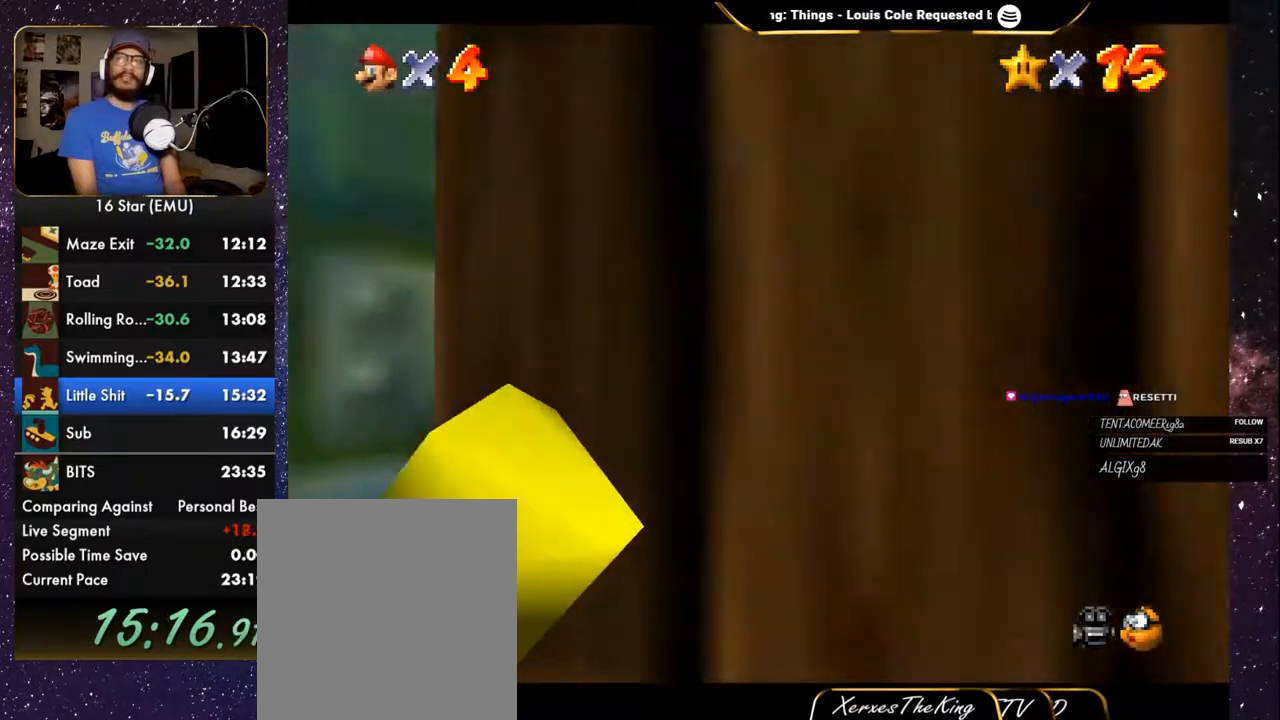
{"dt_ms": 500, "buttons": [], "events": []}
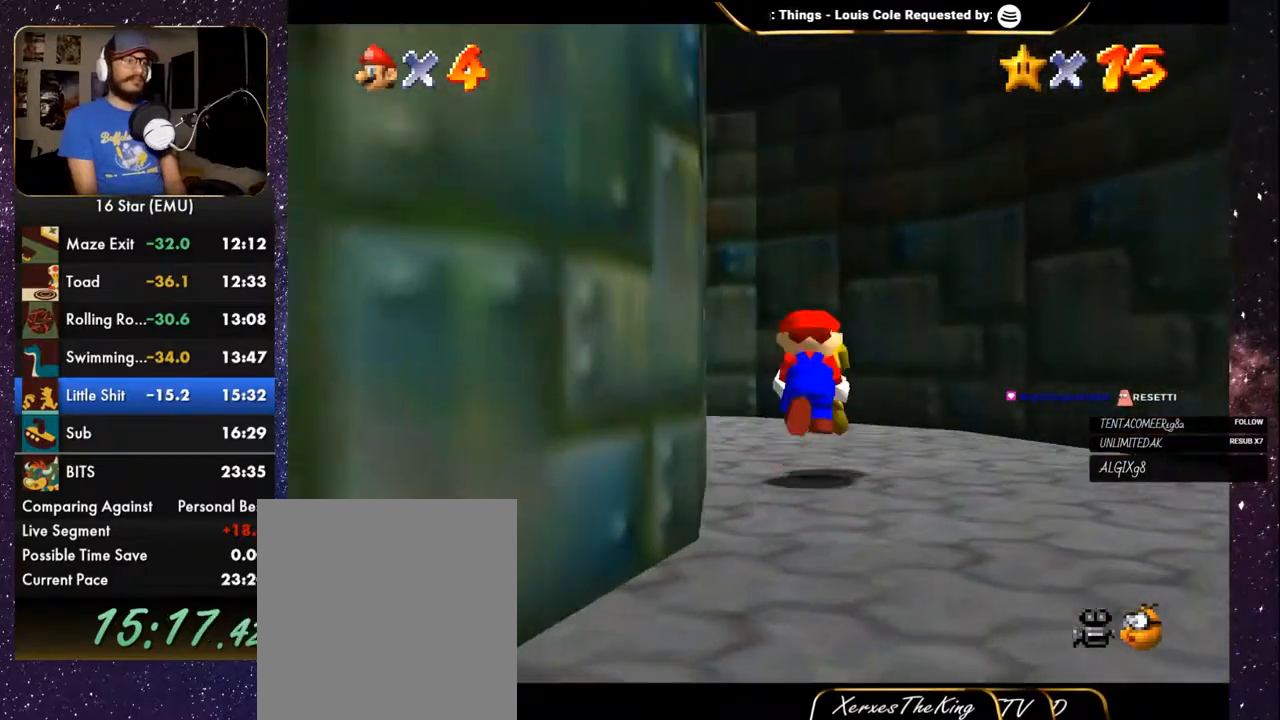
{"dt_ms": 500, "buttons": [], "events": [[33, "A", "down"], [83, "A", "up"]]}
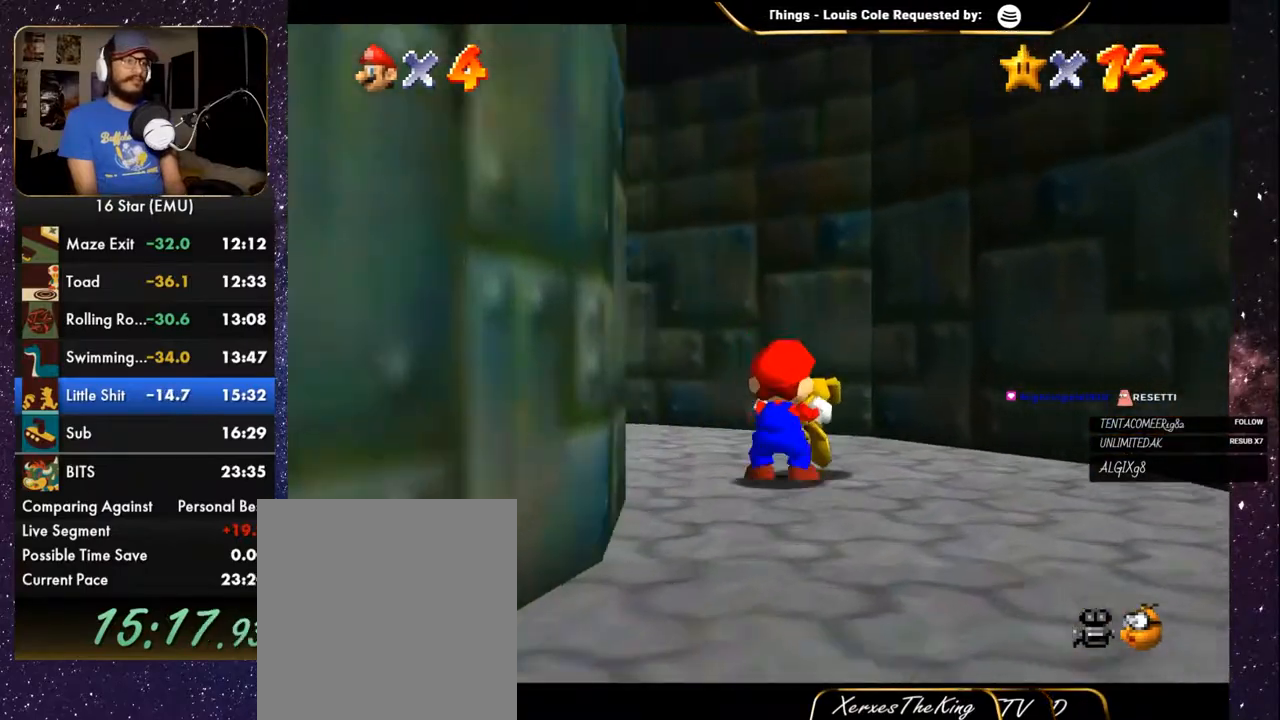
{"dt_ms": 500, "buttons": [], "events": [[383, "A", "down"], [500, "A", "up"]]}
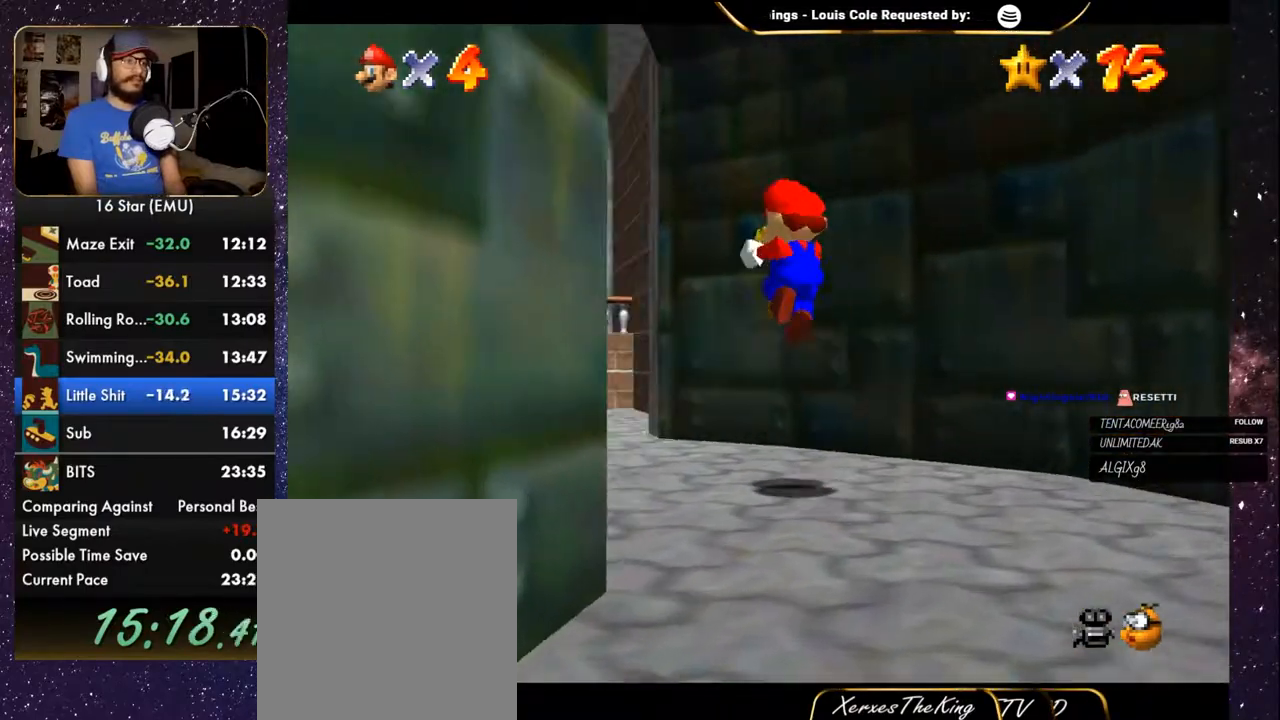
{"dt_ms": 500, "buttons": ["A"], "events": [[483, "A", "down"]]}
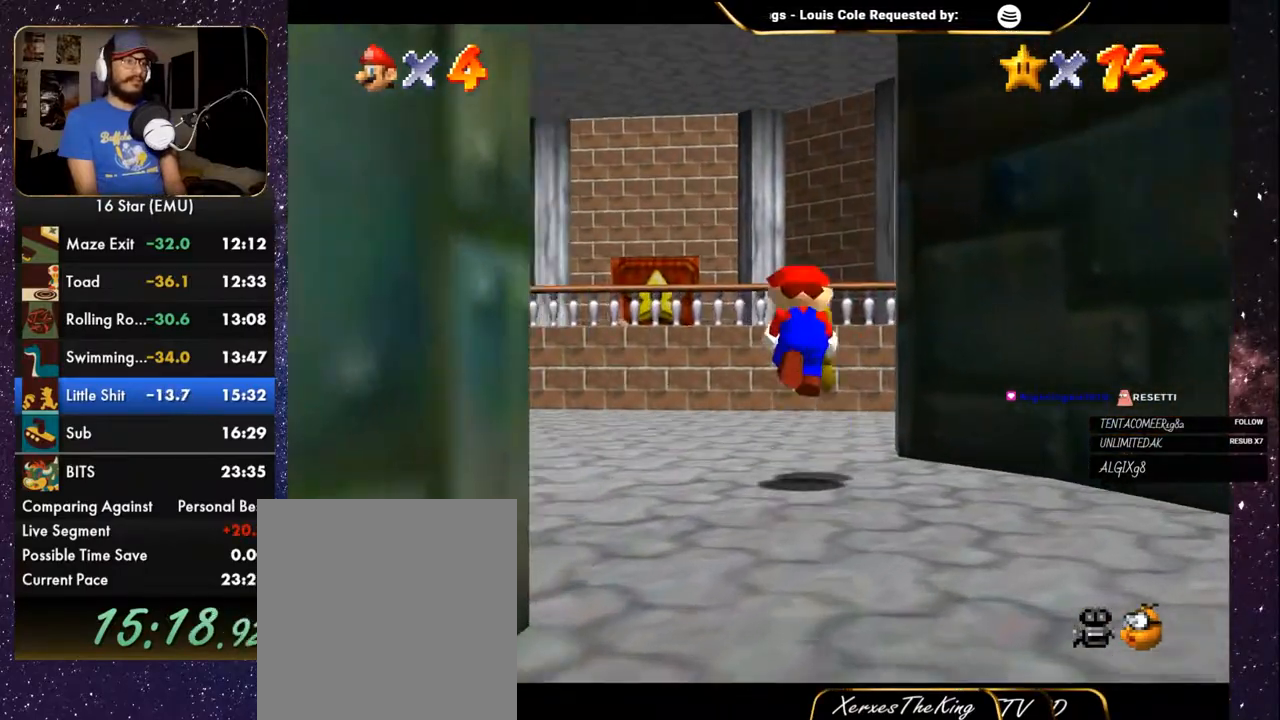
{"dt_ms": 500, "buttons": [], "events": [[100, "A", "up"]]}
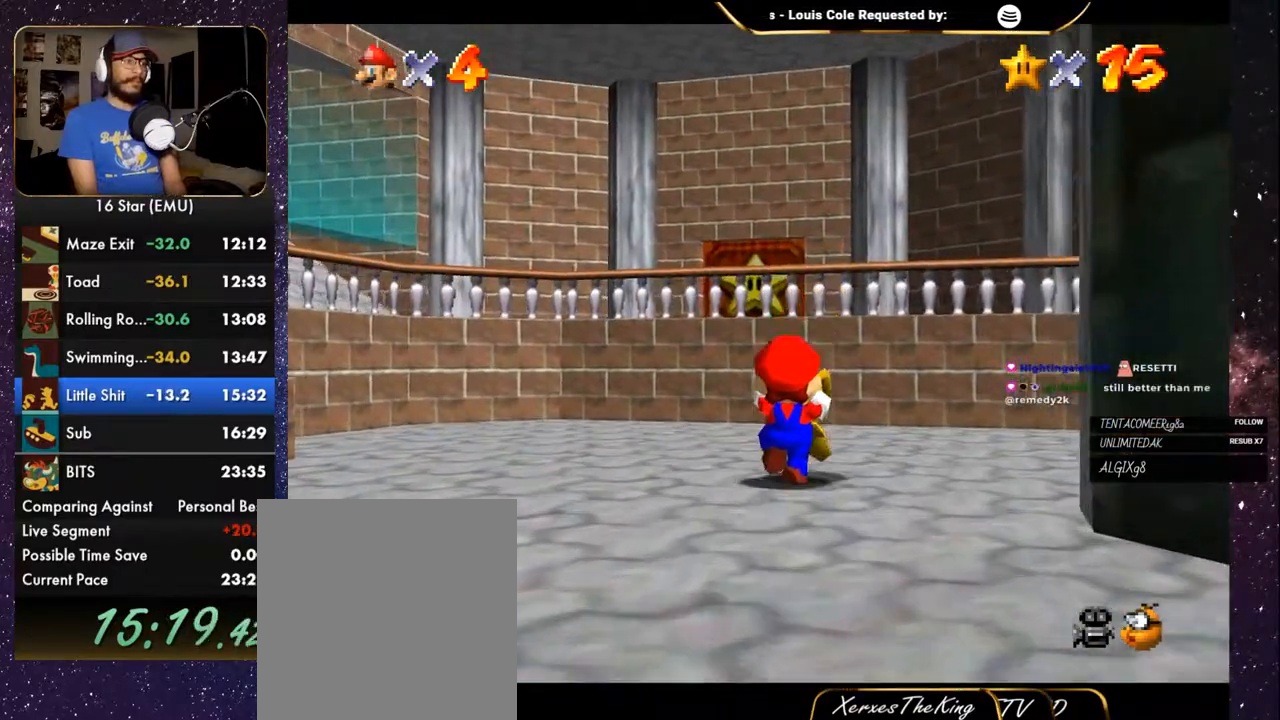
{"dt_ms": 500, "buttons": [], "events": [[100, "A", "down"], [133, "A", "up"]]}
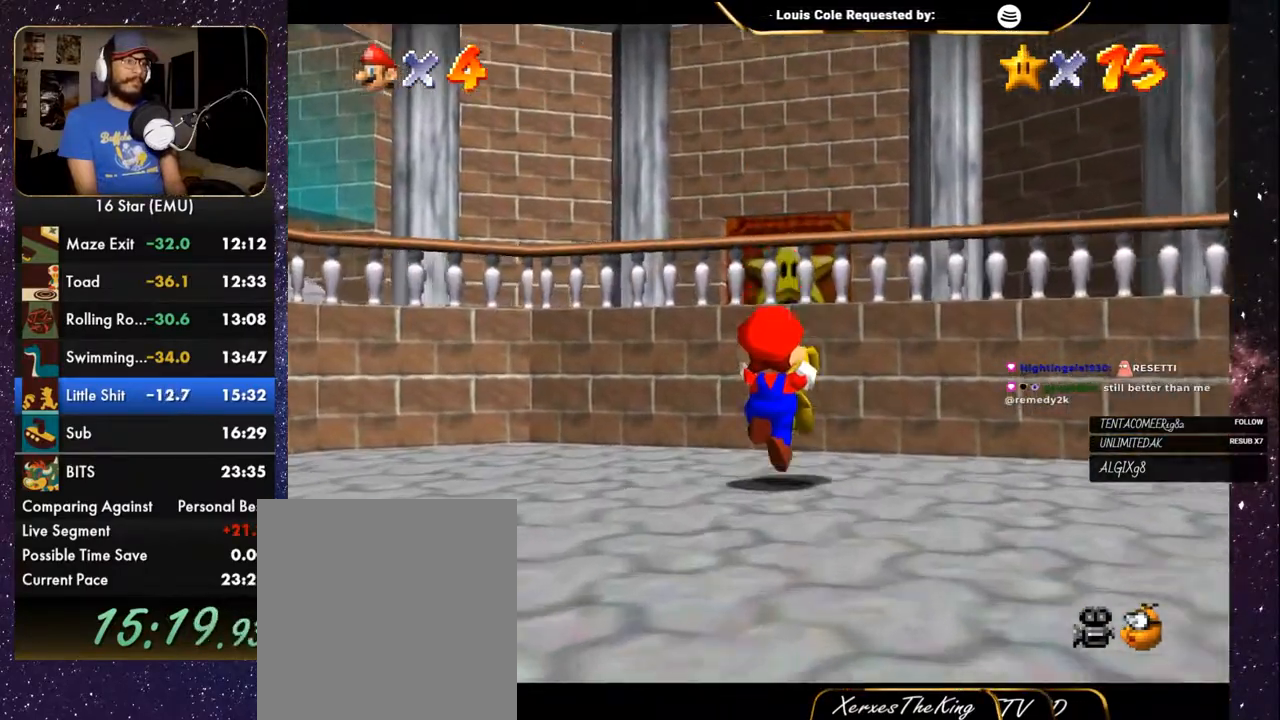
{"dt_ms": 500, "buttons": ["A"], "events": [[133, "A", "down"]]}
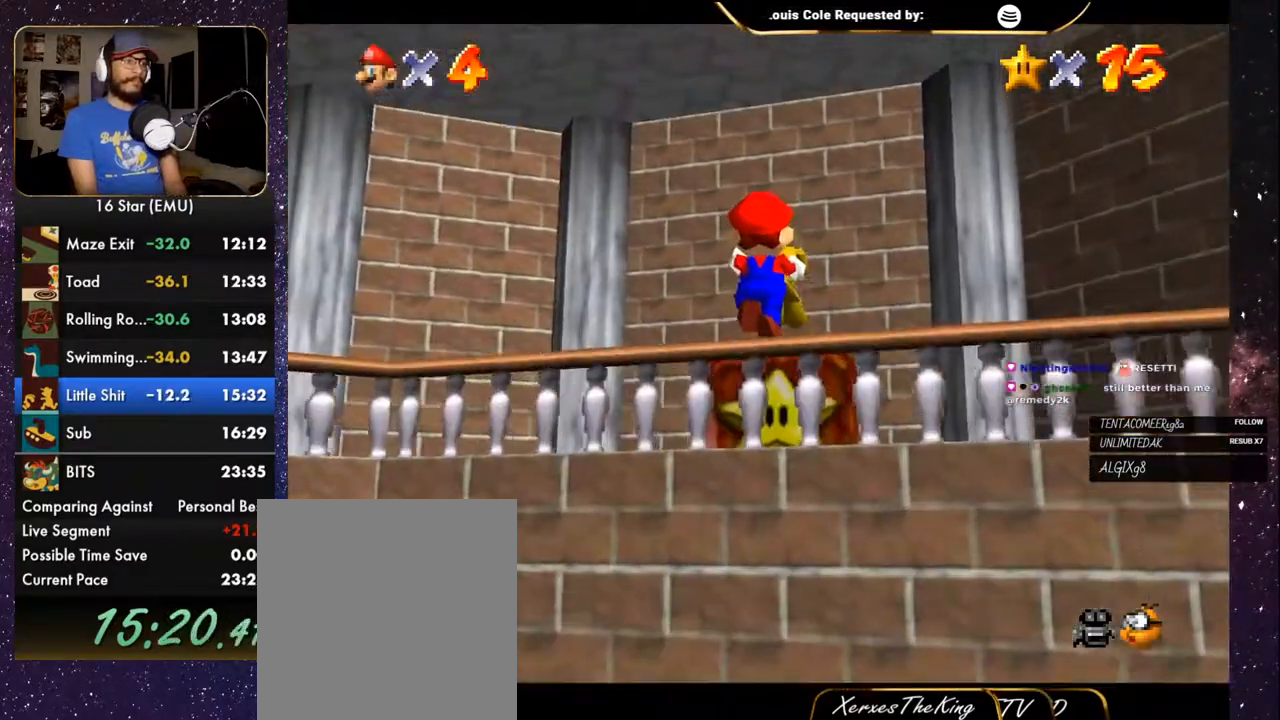
{"dt_ms": 500, "buttons": [], "events": [[233, "A", "up"]]}
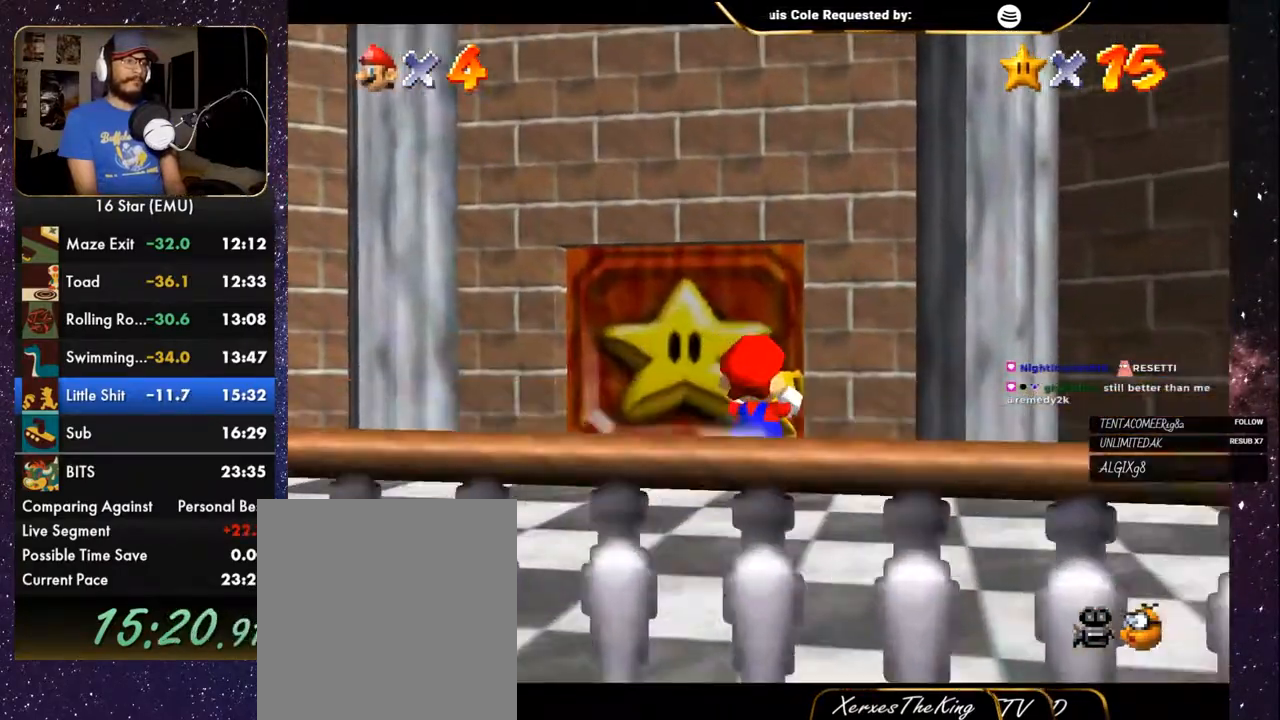
{"dt_ms": 500, "buttons": ["R1"], "events": [[217, "L1", "down"], [283, "L1", "up"], [350, "R1", "down"]]}
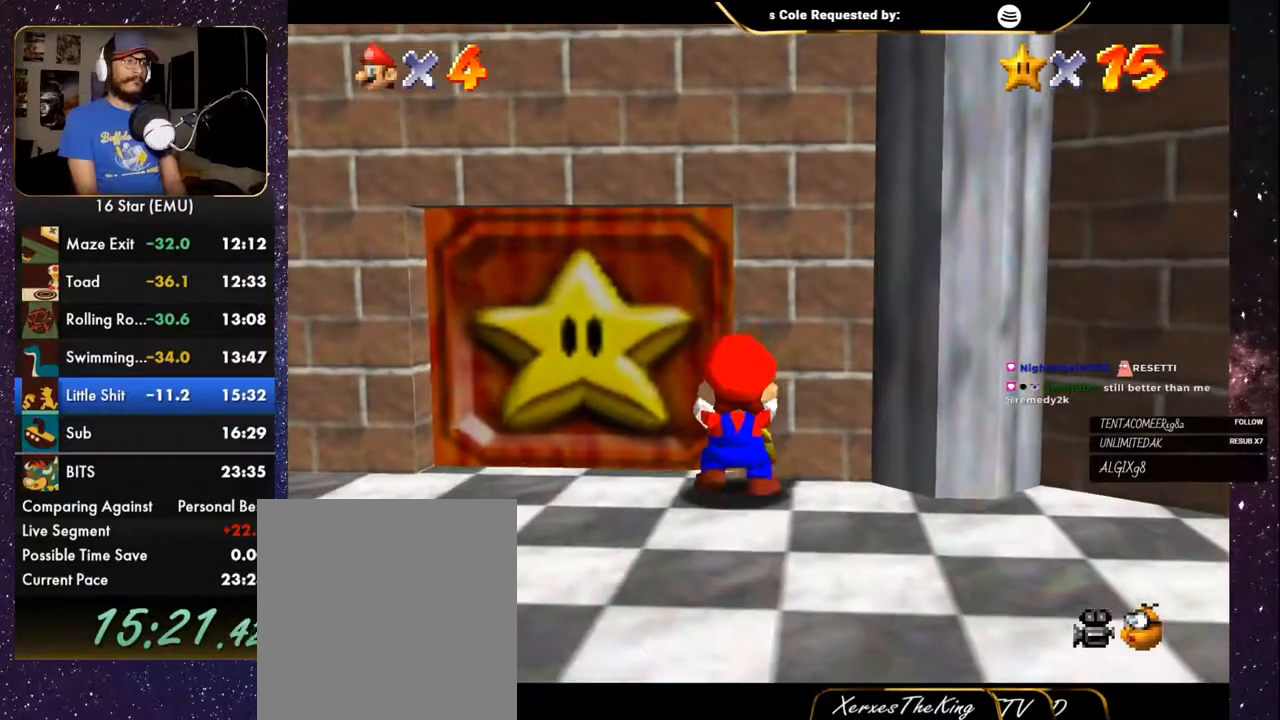
{"dt_ms": 500, "buttons": ["R1"]}
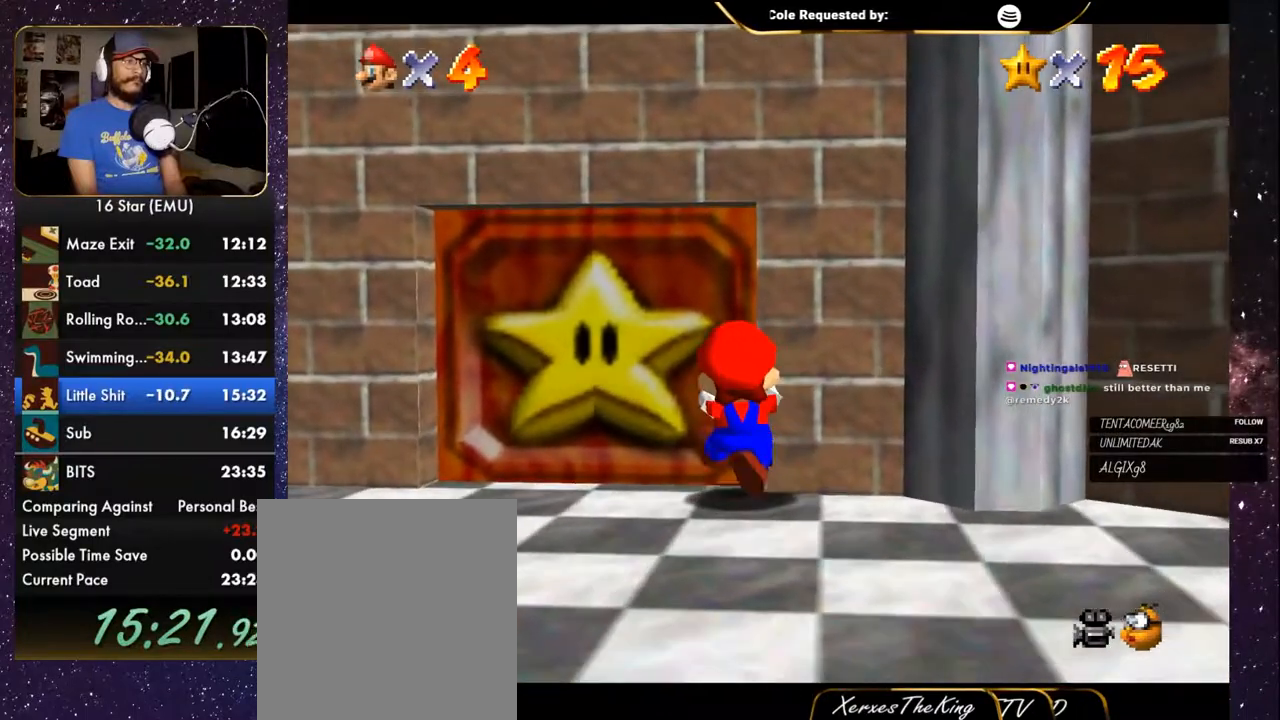
{"dt_ms": 500, "buttons": ["L1"], "events": [[17, "R1", "up"], [183, "L1", "down"]]}
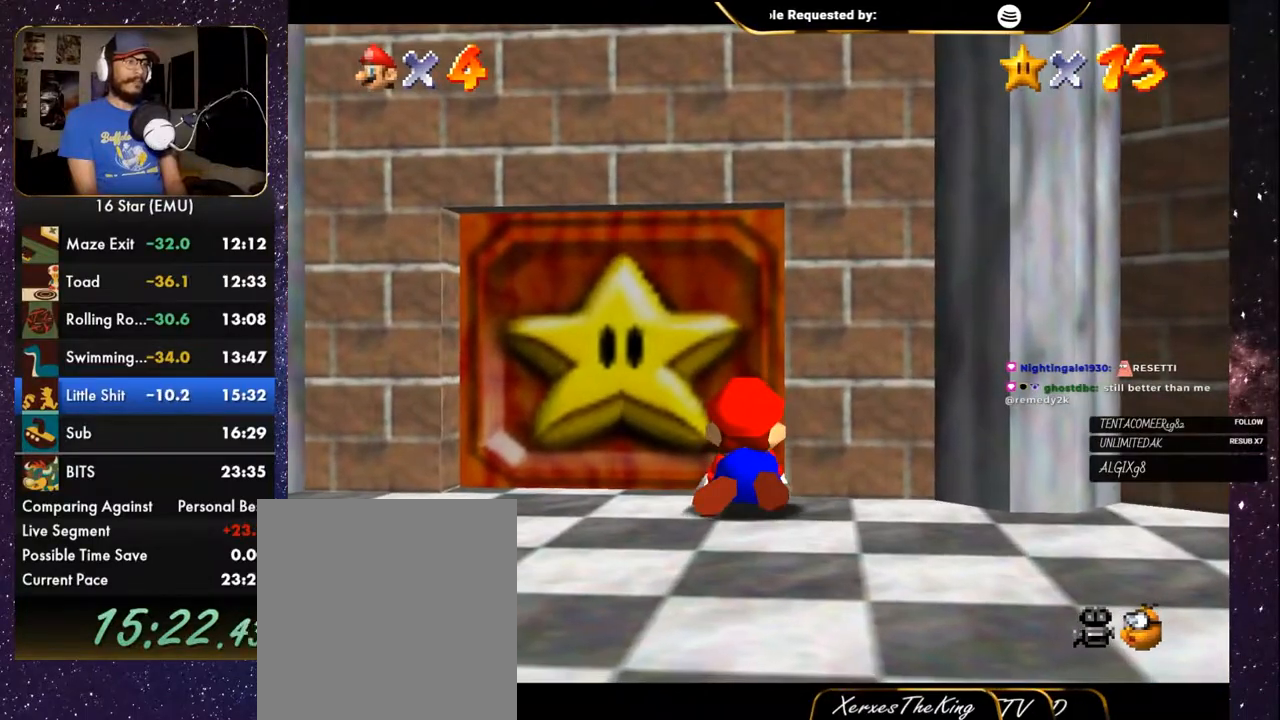
{"dt_ms": 500, "buttons": ["B"], "events": [[167, "L1", "up"], [483, "B", "down"]]}
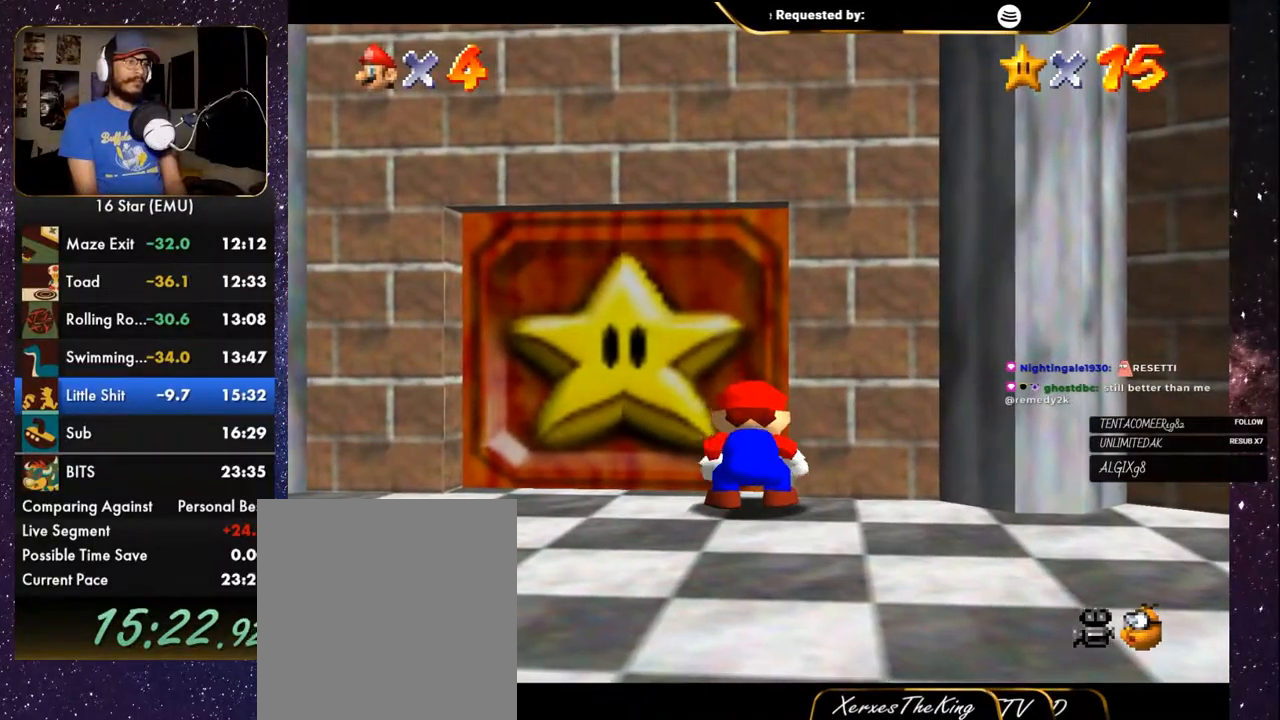
{"dt_ms": 500, "buttons": [], "events": [[100, "B", "up"]]}
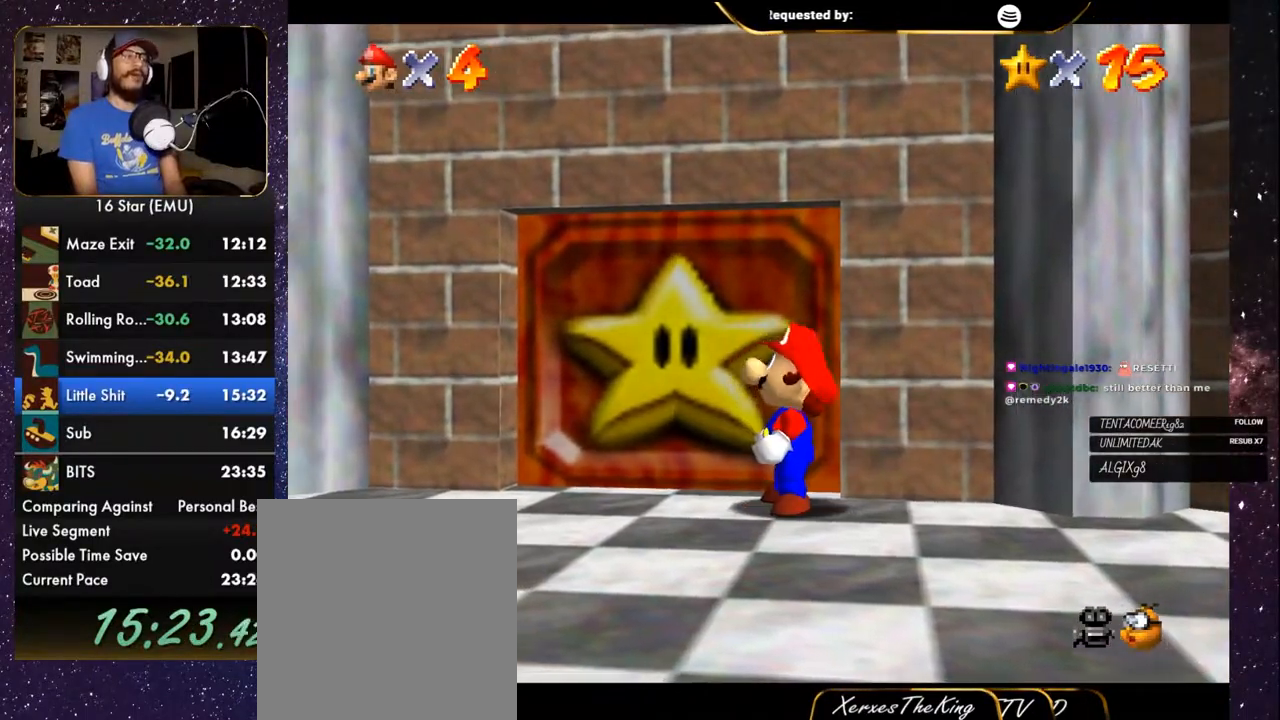
{"dt_ms": 500, "buttons": [], "events": []}
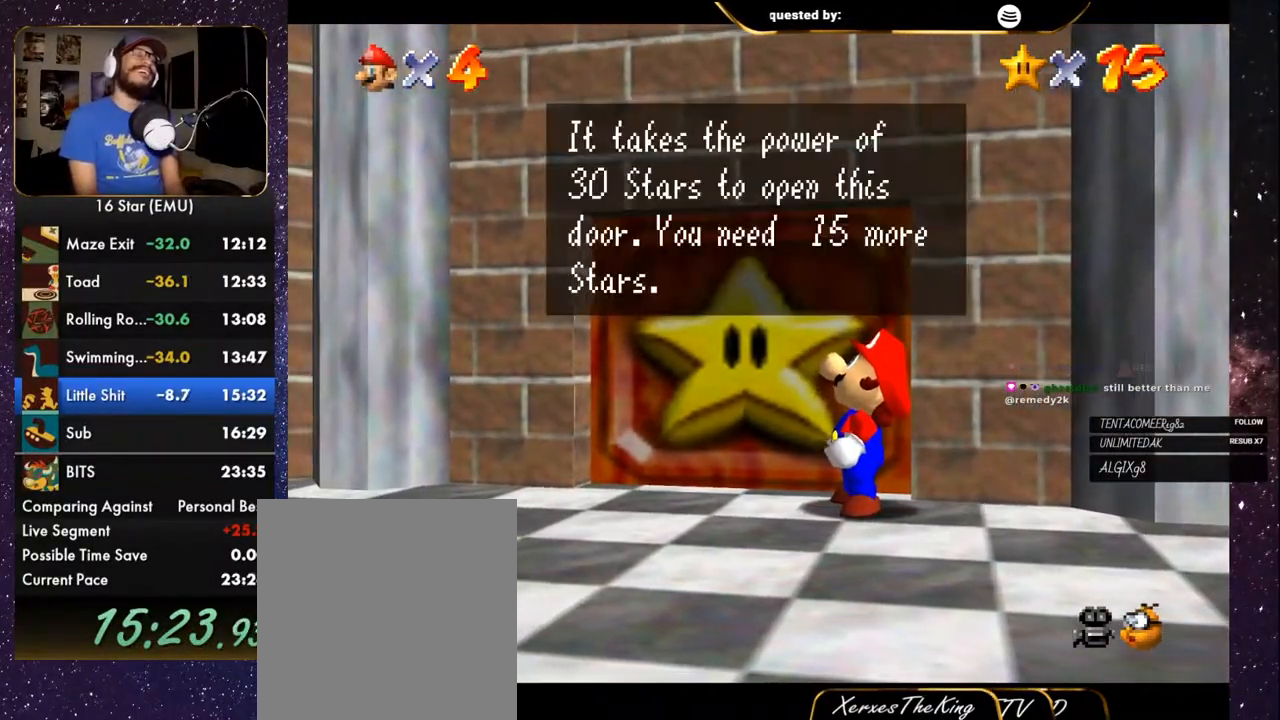
{"dt_ms": 500, "buttons": ["B"], "events": [[83, "B", "down"], [183, "B", "up"], [433, "B", "down"]]}
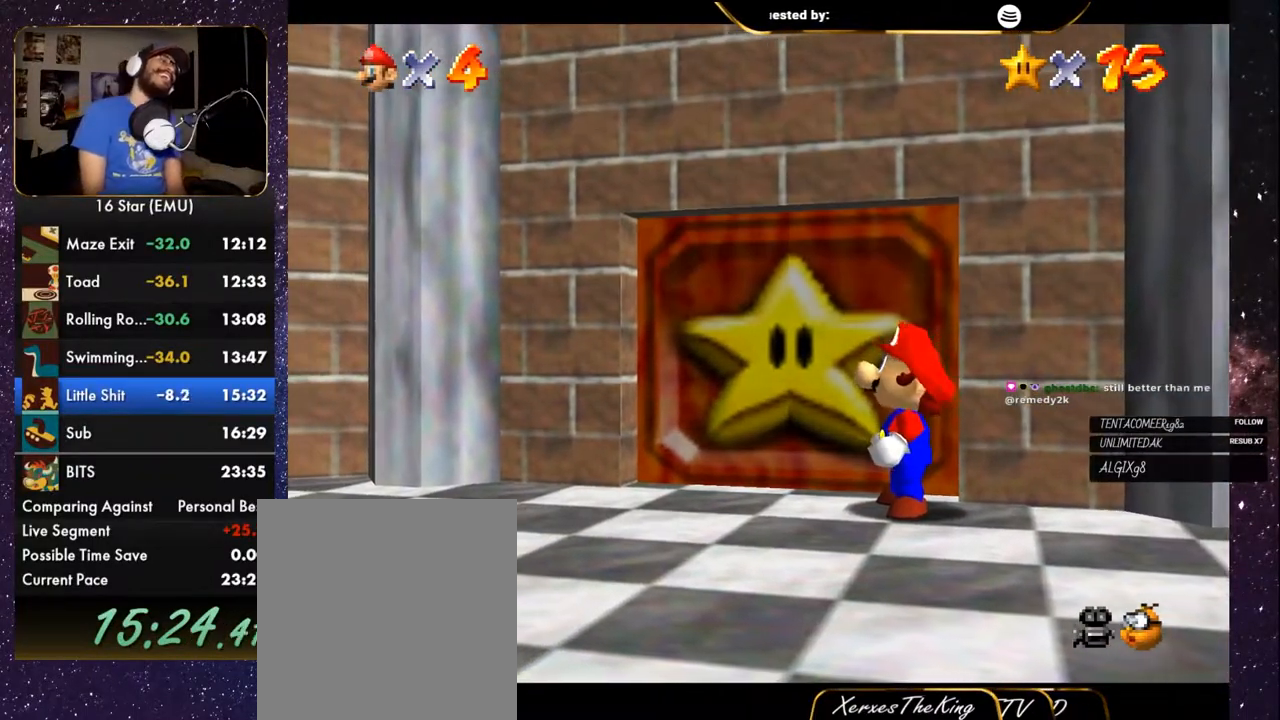
{"dt_ms": 1000, "buttons": []}
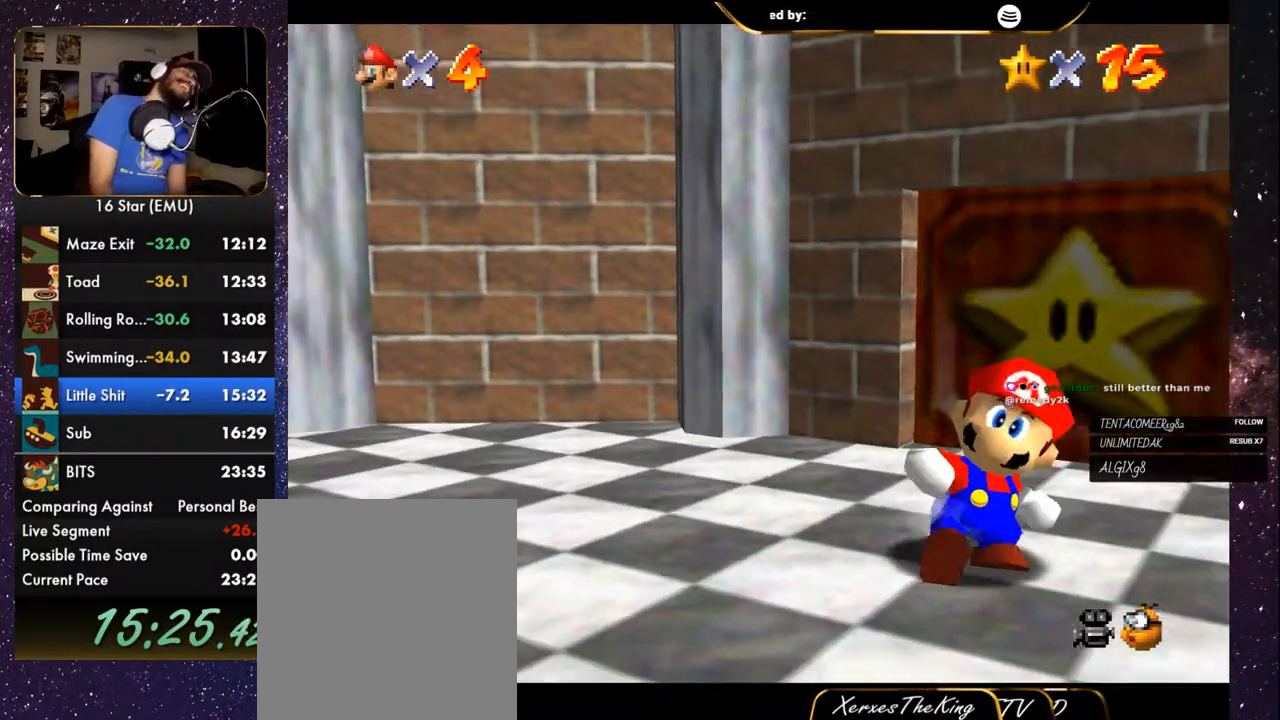
{"dt_ms": 500, "buttons": [], "events": []}
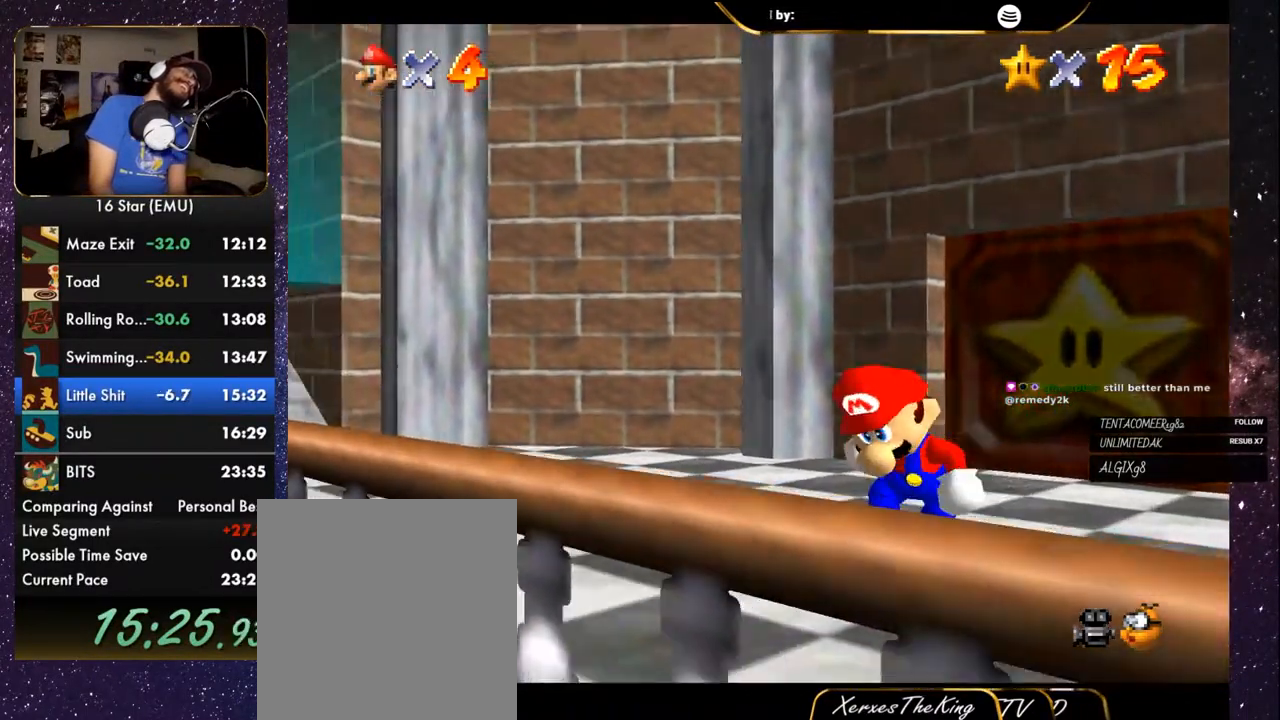
{"dt_ms": 500, "buttons": [], "events": []}
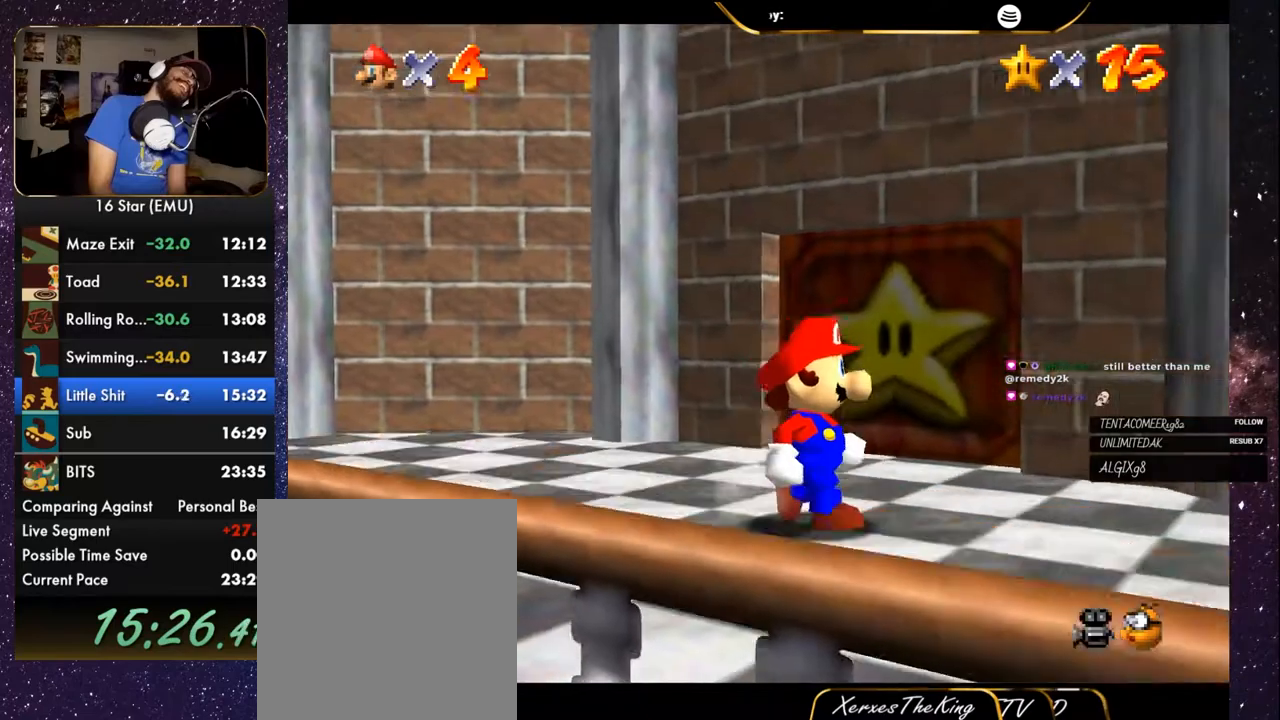
{"dt_ms": 500, "buttons": [], "events": []}
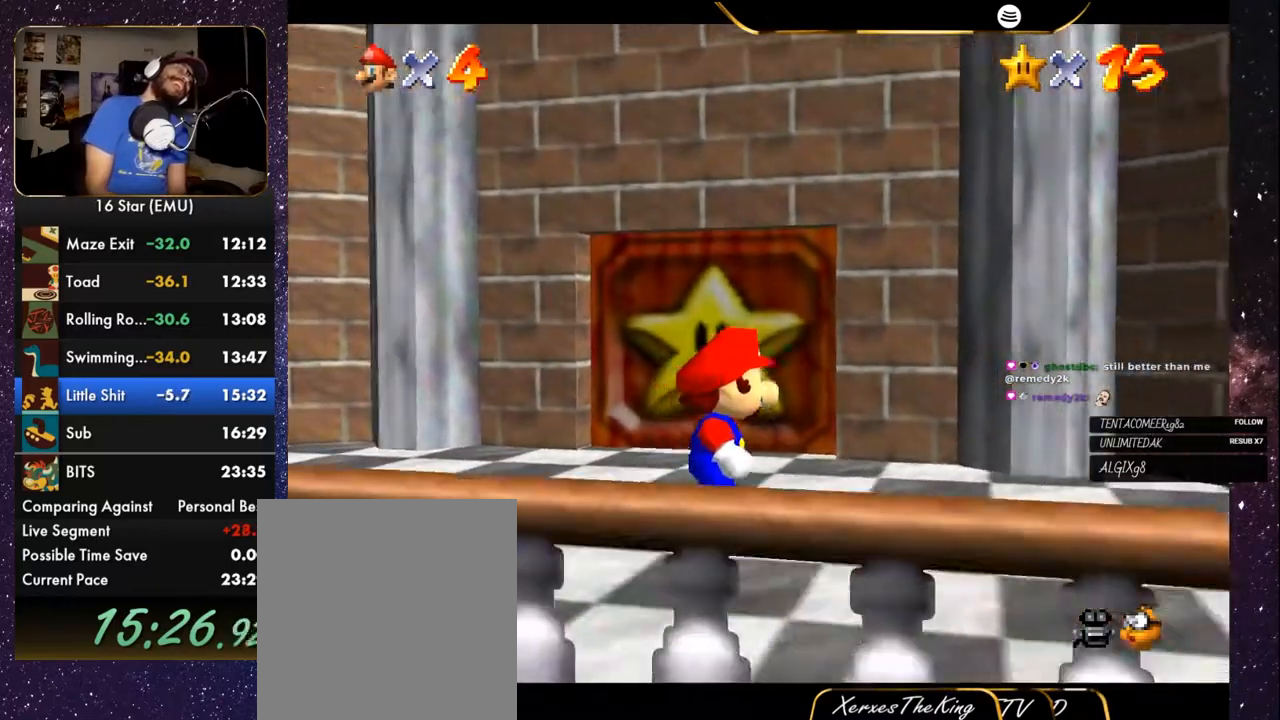
{"dt_ms": 500, "buttons": [], "events": [[400, "L1", "down"], [467, "L1", "up"]]}
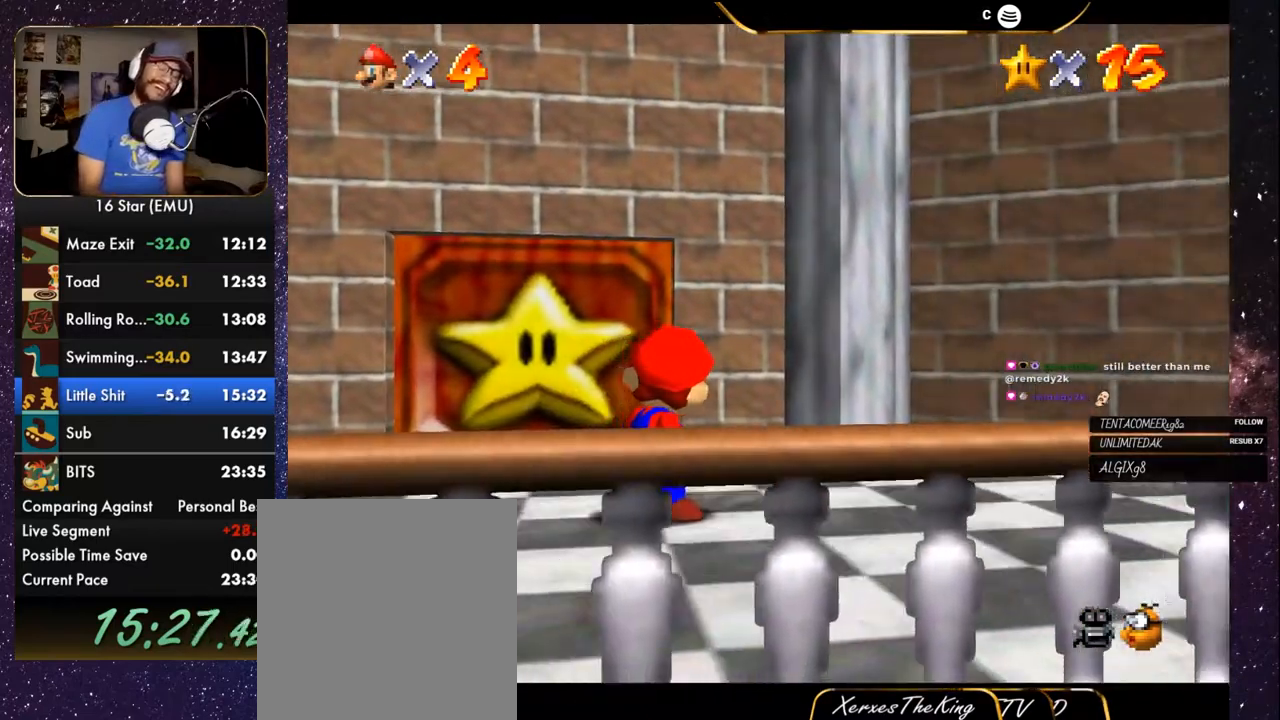
{"dt_ms": 500, "buttons": []}
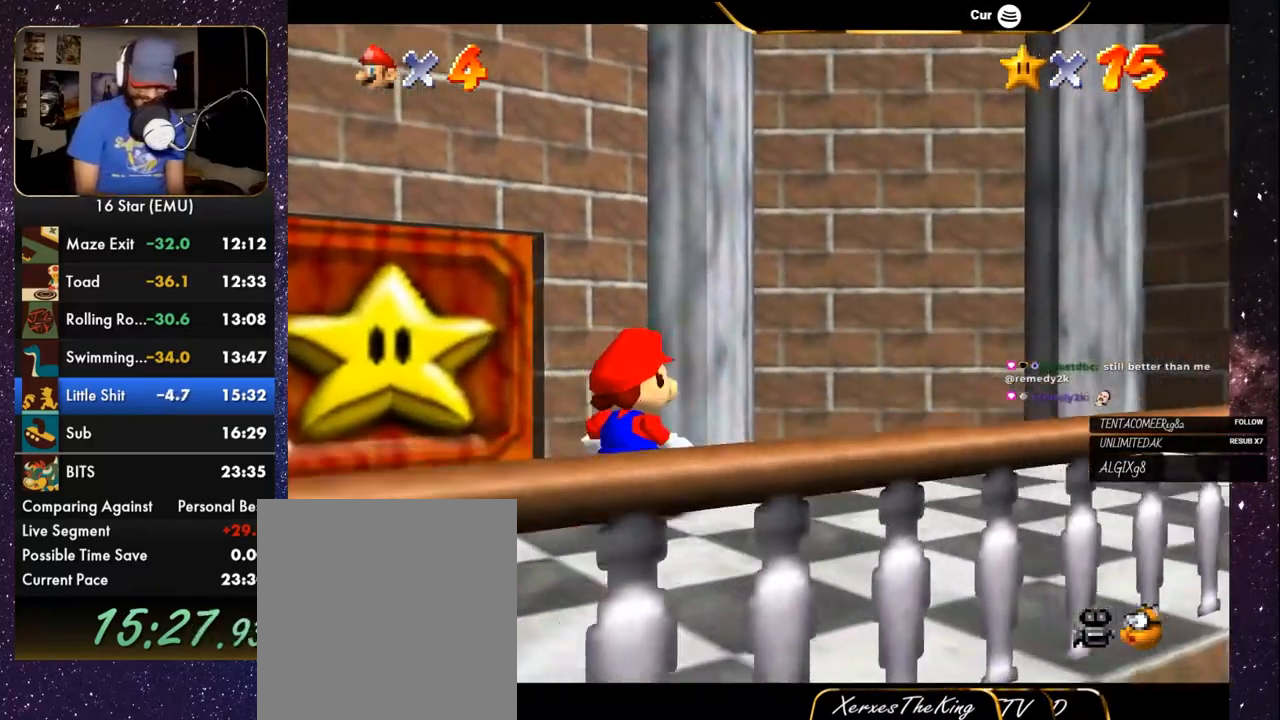
{"dt_ms": 500, "buttons": [], "events": [[233, "L1", "down"], [400, "L1", "up"]]}